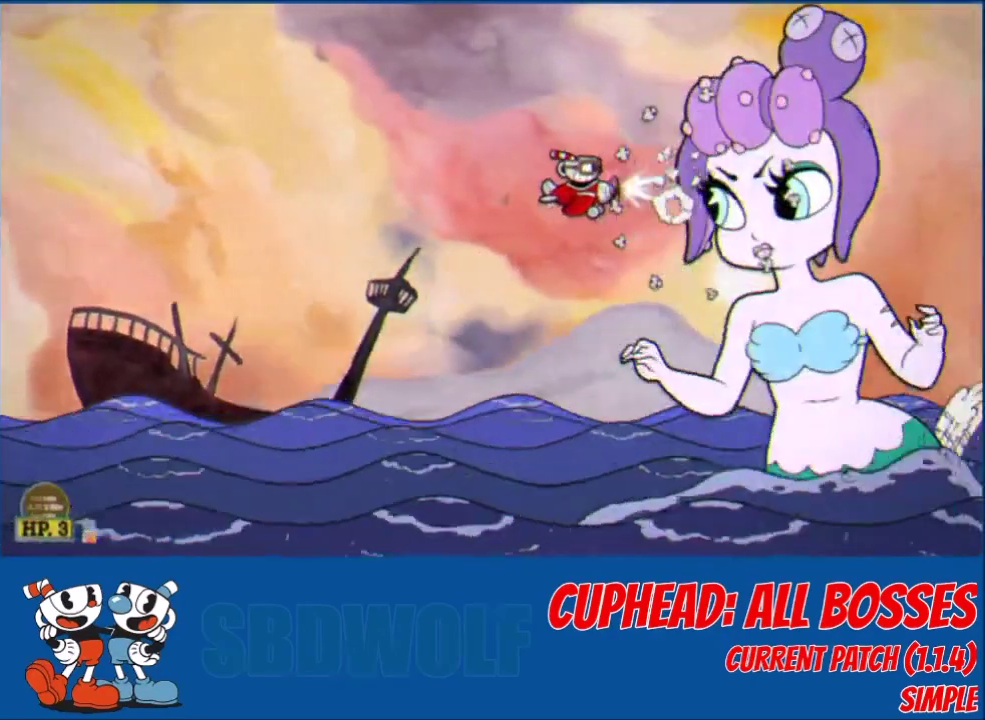
Gameplay with a controller (Xbox layout); each line is a JSON object with the inputs held at the frame after it. "events" lists button and stick changes between this image and that frame as [ms after this image, input, new state], when the widget could be followed in between. Not read: R3 right_stick.
{"buttons": ["L2"], "left_stick": "center", "events": []}
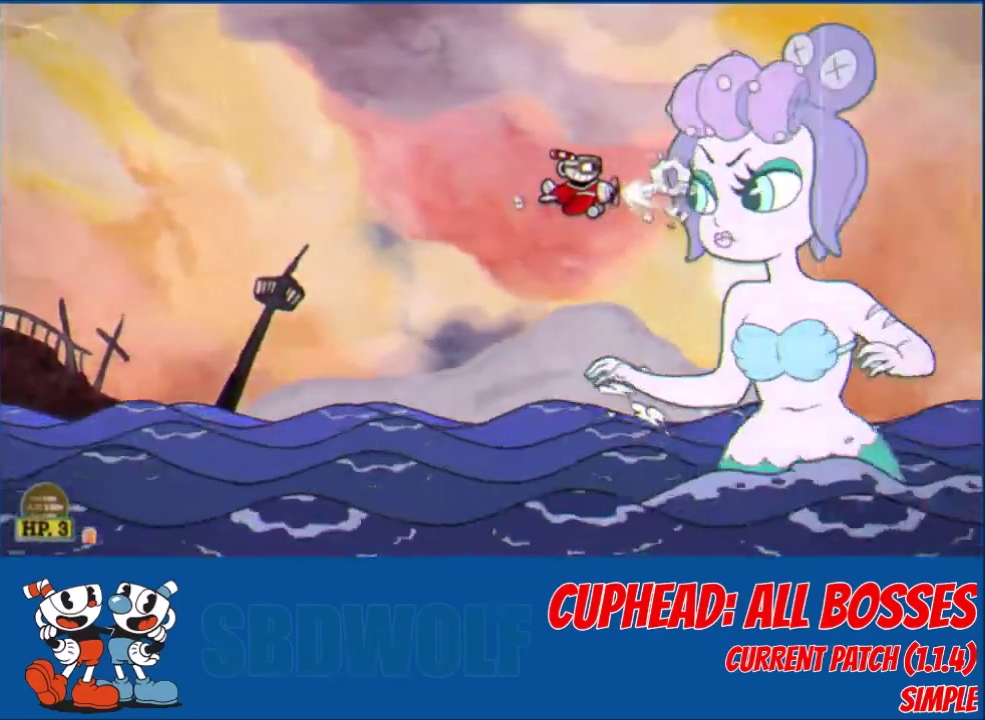
{"buttons": ["L2", "DPAD_LEFT"], "left_stick": "center", "events": [[501, "DPAD_LEFT", "down"]]}
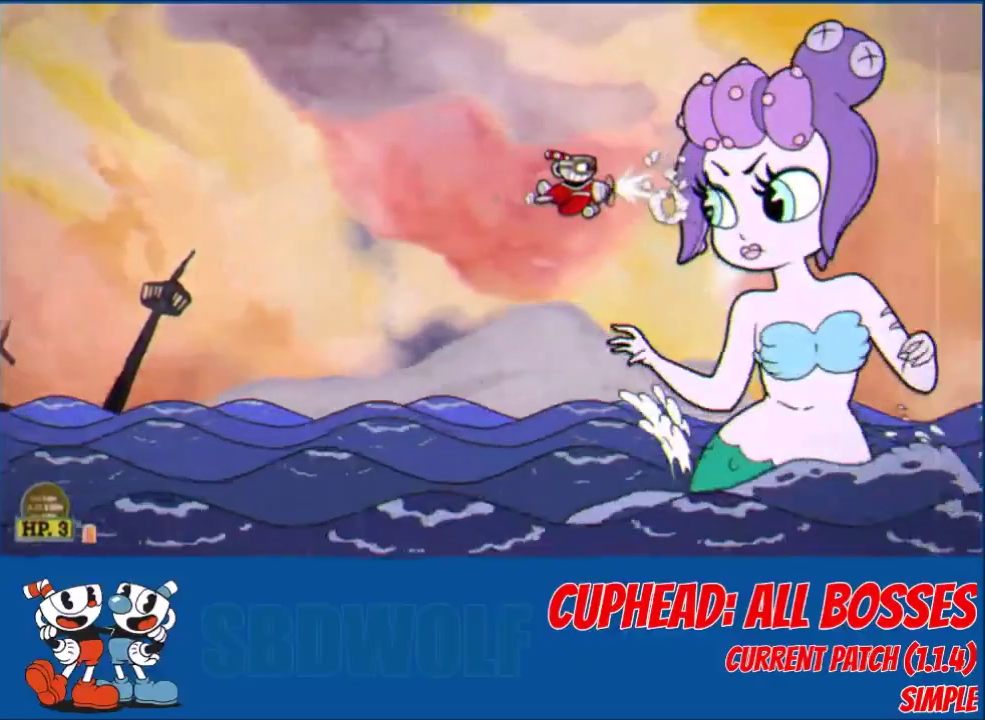
{"buttons": ["L2"], "left_stick": "center", "events": [[100, "DPAD_LEFT", "up"]]}
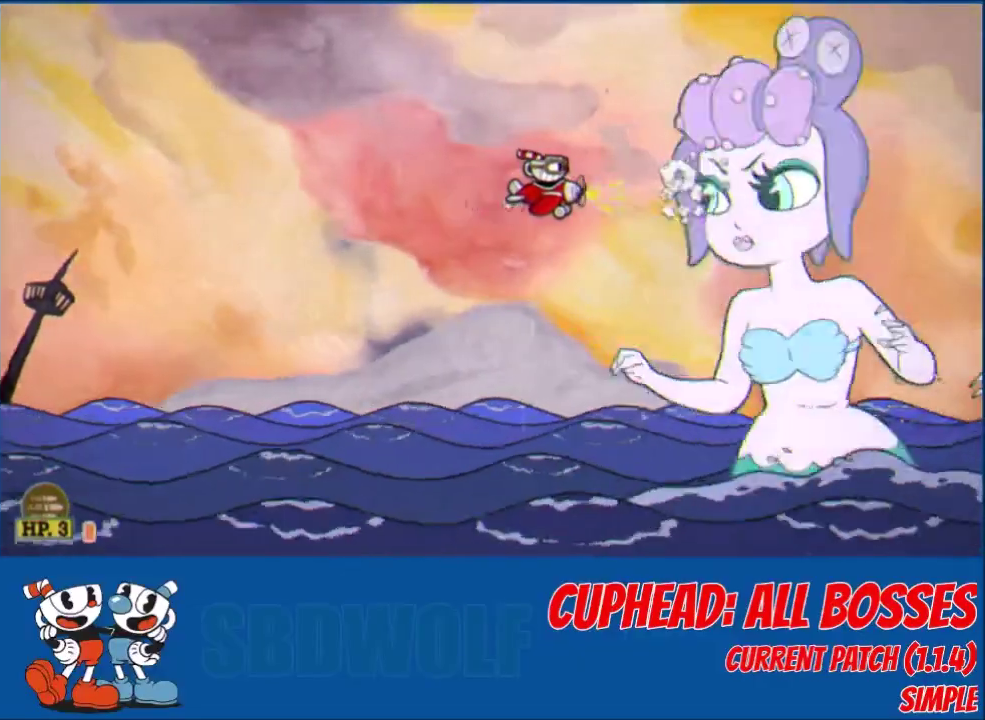
{"buttons": ["L2"], "left_stick": "center", "events": []}
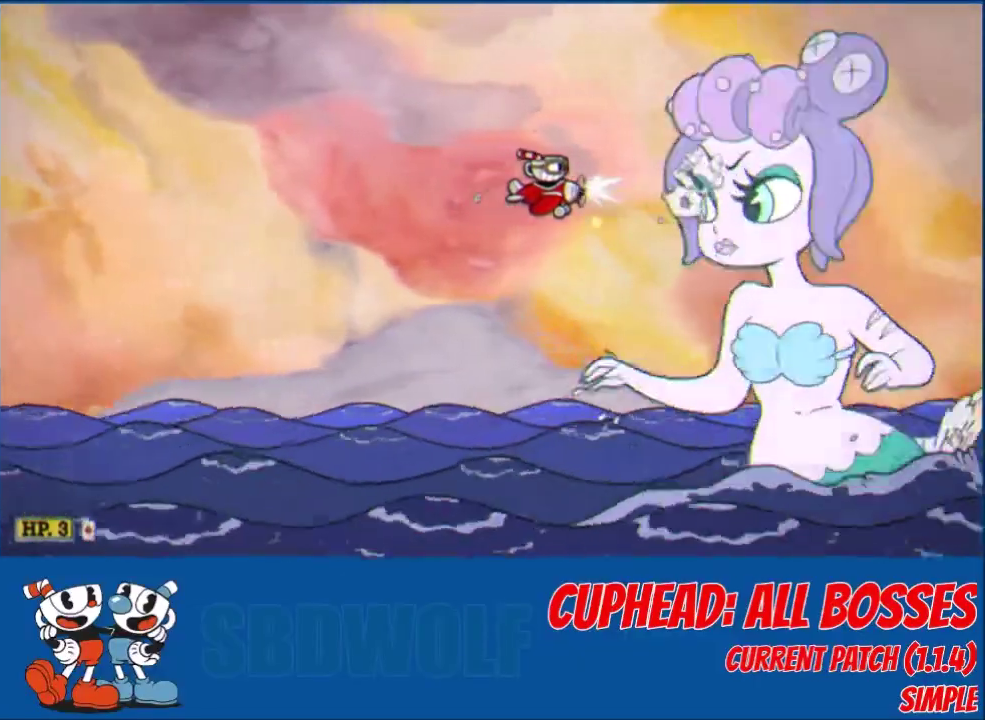
{"buttons": ["L2", "DPAD_DOWN"], "left_stick": "center", "events": [[67, "DPAD_LEFT", "down"], [200, "DPAD_LEFT", "up"], [500, "DPAD_DOWN", "down"]]}
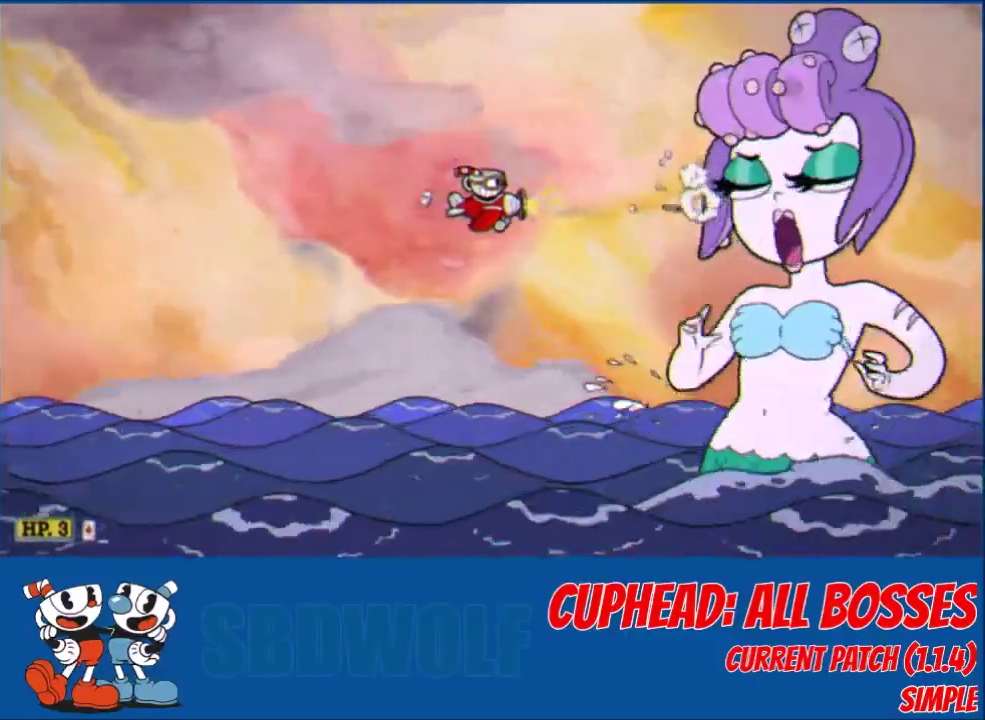
{"buttons": ["L2", "DPAD_LEFT"], "left_stick": "center", "events": [[34, "DPAD_DOWN", "up"], [34, "DPAD_LEFT", "down"], [101, "DPAD_LEFT", "up"], [367, "DPAD_LEFT", "down"]]}
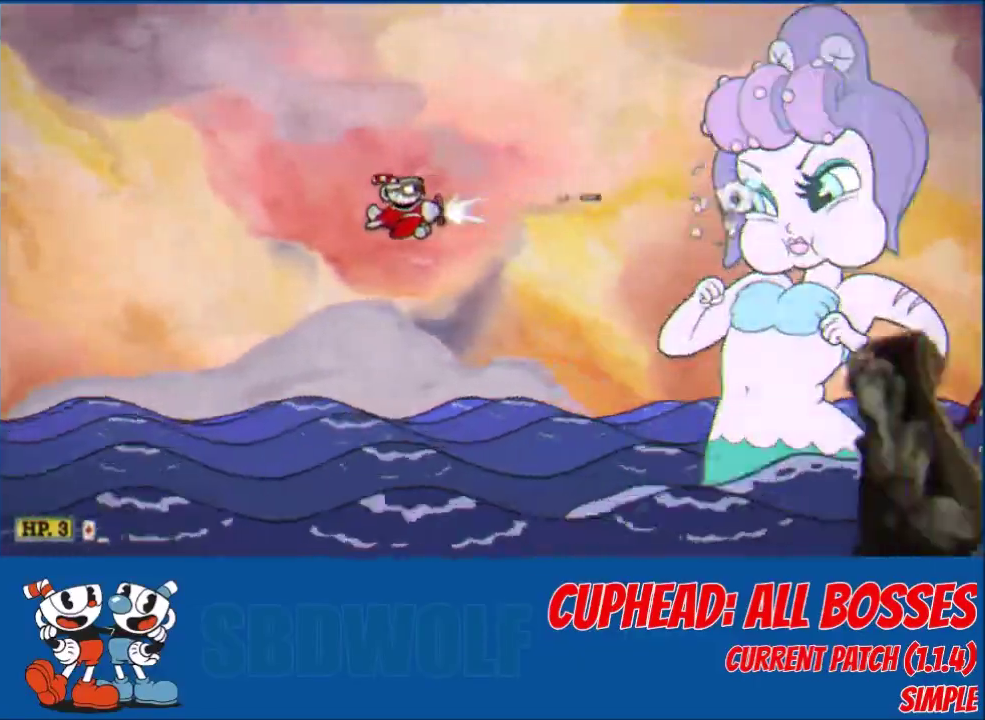
{"buttons": ["L2", "DPAD_LEFT"], "left_stick": "center", "events": []}
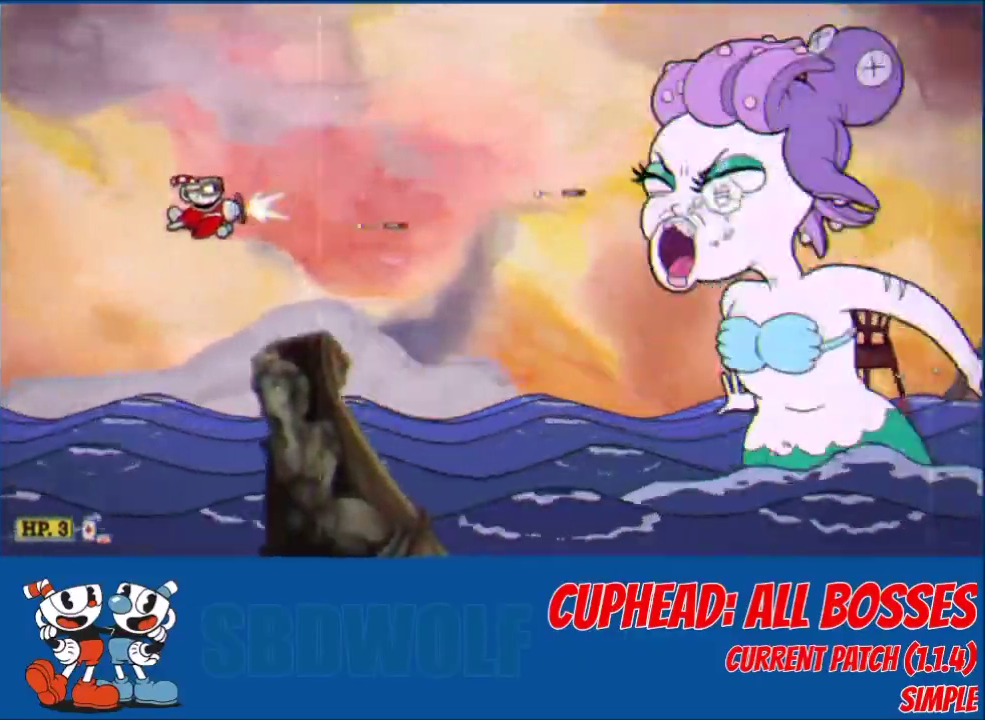
{"buttons": ["L2"], "left_stick": "center", "events": [[367, "DPAD_LEFT", "up"]]}
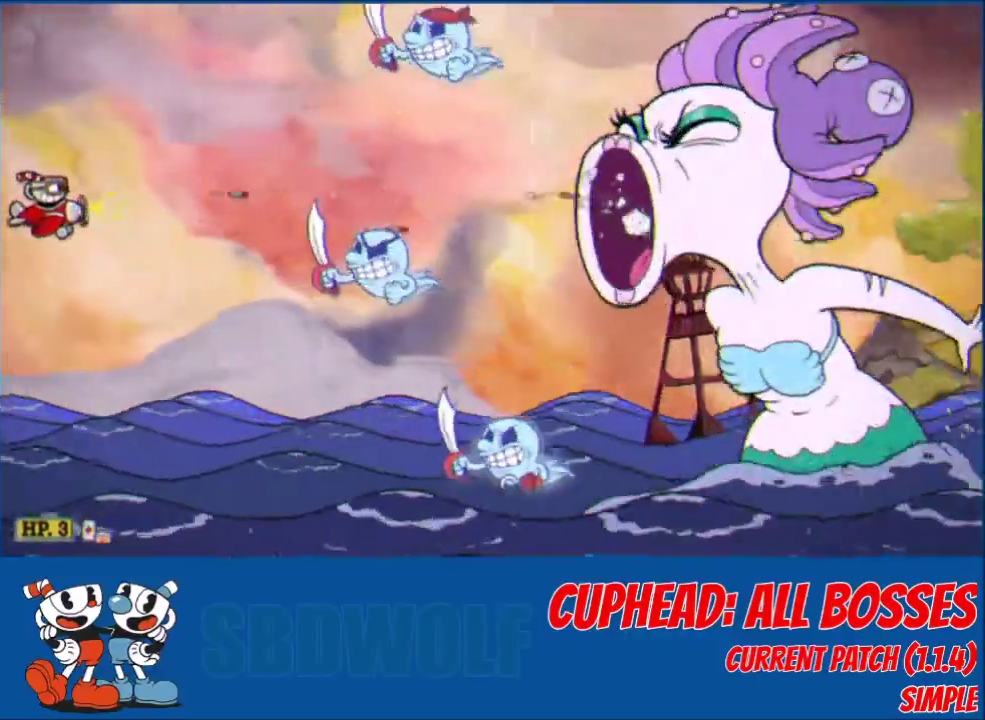
{"buttons": ["L2", "DPAD_UP", "DPAD_RIGHT"], "left_stick": "center", "events": [[334, "DPAD_UP", "down"], [500, "DPAD_RIGHT", "down"]]}
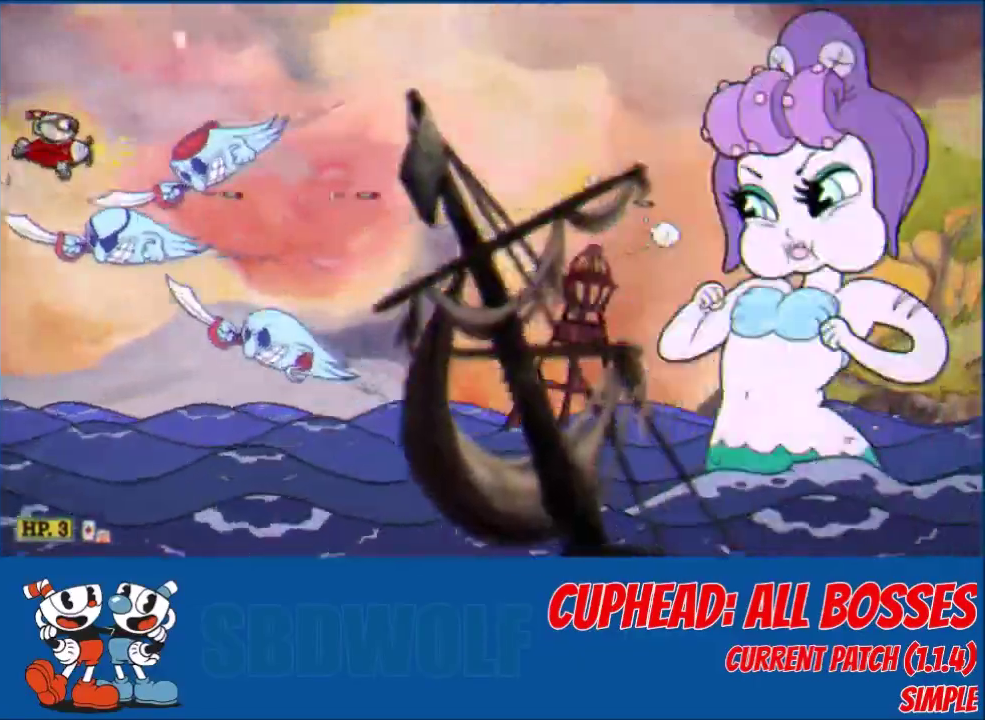
{"buttons": ["L2", "DPAD_LEFT"], "left_stick": "center", "events": [[101, "DPAD_UP", "up"], [234, "DPAD_DOWN", "down"], [334, "DPAD_RIGHT", "up"], [501, "DPAD_DOWN", "up"], [501, "DPAD_LEFT", "down"]]}
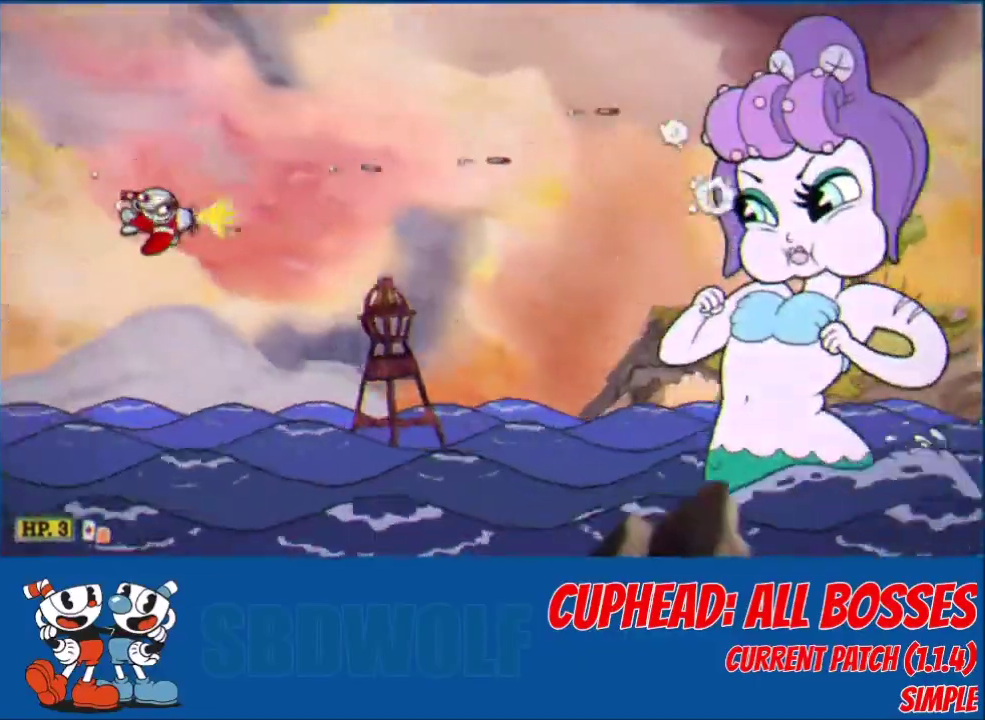
{"buttons": ["L2"], "left_stick": "center", "events": [[133, "DPAD_LEFT", "up"], [167, "DPAD_DOWN", "down"], [234, "DPAD_DOWN", "up"], [234, "DPAD_LEFT", "down"], [334, "DPAD_LEFT", "up"]]}
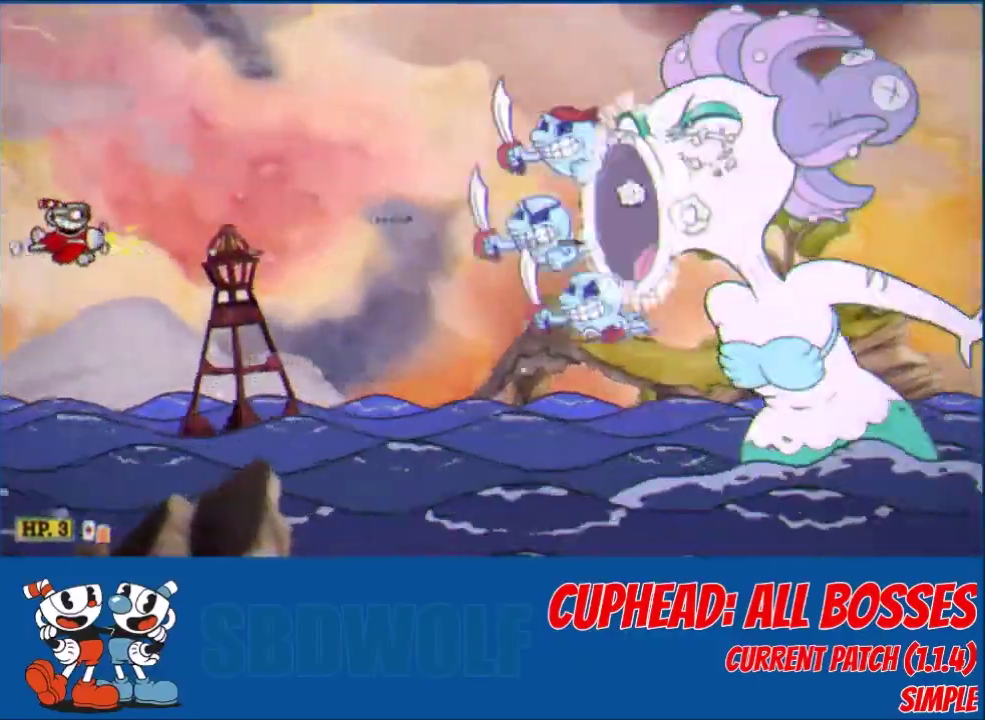
{"buttons": ["L2", "DPAD_LEFT"], "left_stick": "center", "events": [[468, "DPAD_LEFT", "down"]]}
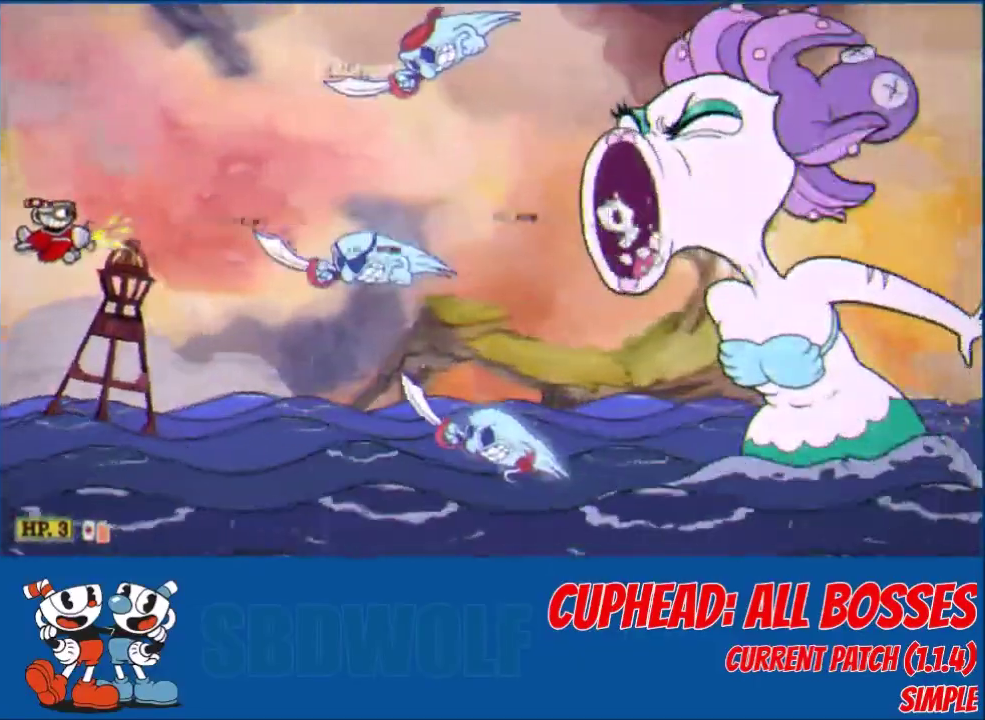
{"buttons": ["L2", "DPAD_RIGHT"], "left_stick": "center", "events": [[100, "DPAD_LEFT", "up"], [100, "DPAD_UP", "down"], [300, "DPAD_RIGHT", "down"], [367, "DPAD_UP", "up"]]}
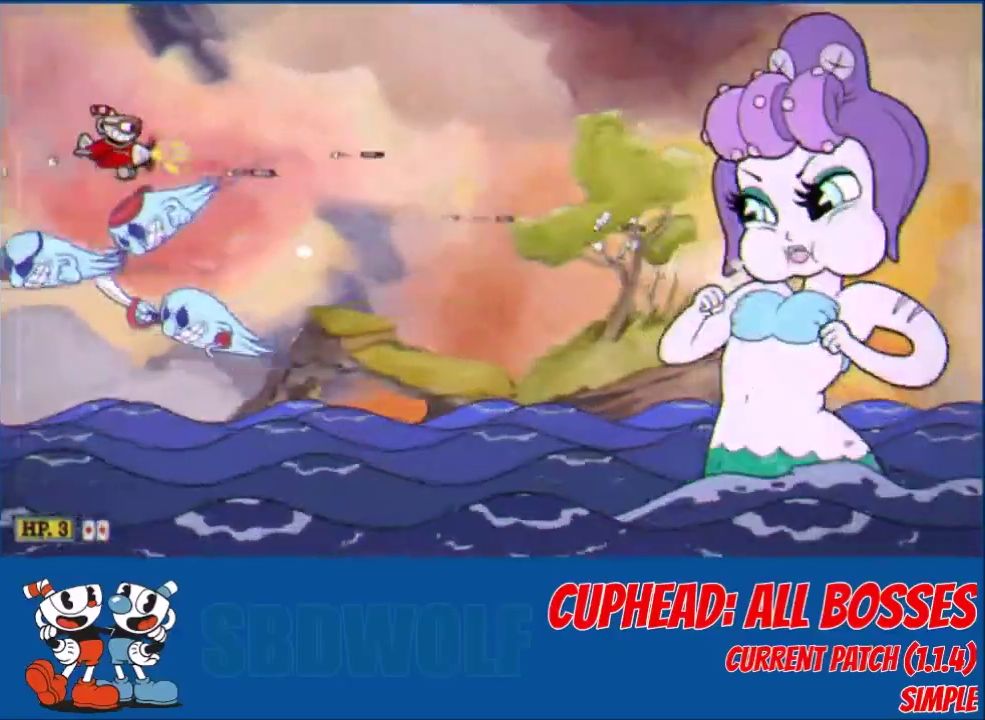
{"buttons": ["L2", "DPAD_LEFT"], "left_stick": "center", "events": [[134, "DPAD_DOWN", "down"], [234, "DPAD_RIGHT", "up"], [334, "DPAD_DOWN", "up"], [334, "DPAD_LEFT", "down"]]}
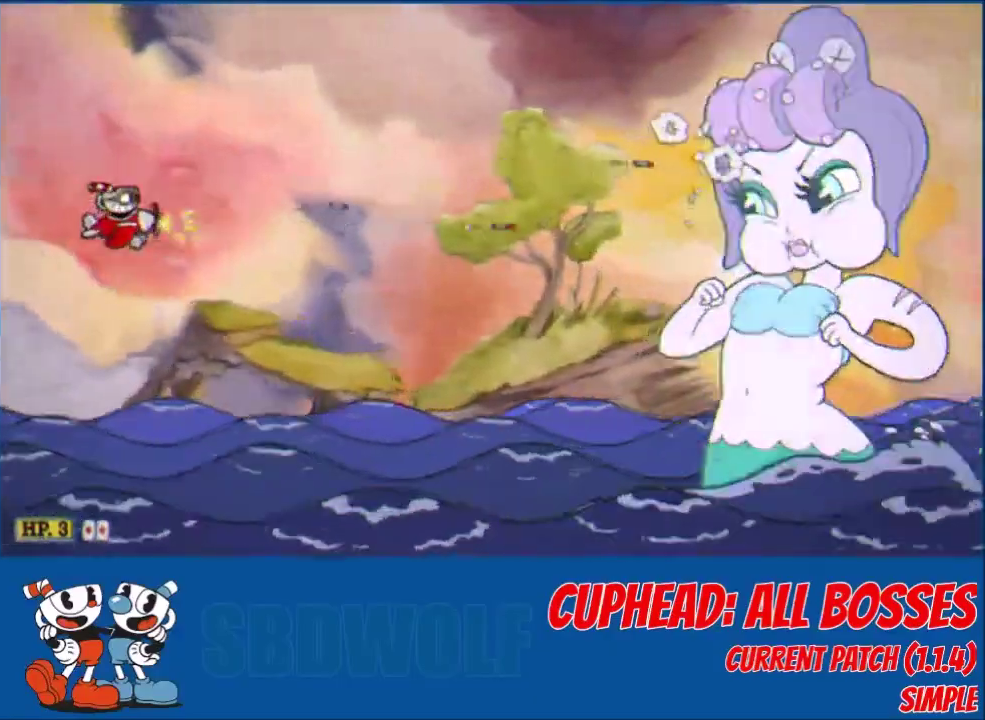
{"buttons": ["L2", "DPAD_LEFT"], "left_stick": "center", "events": [[200, "DPAD_DOWN", "down"], [200, "DPAD_LEFT", "up"], [300, "DPAD_DOWN", "up"], [300, "DPAD_LEFT", "down"]]}
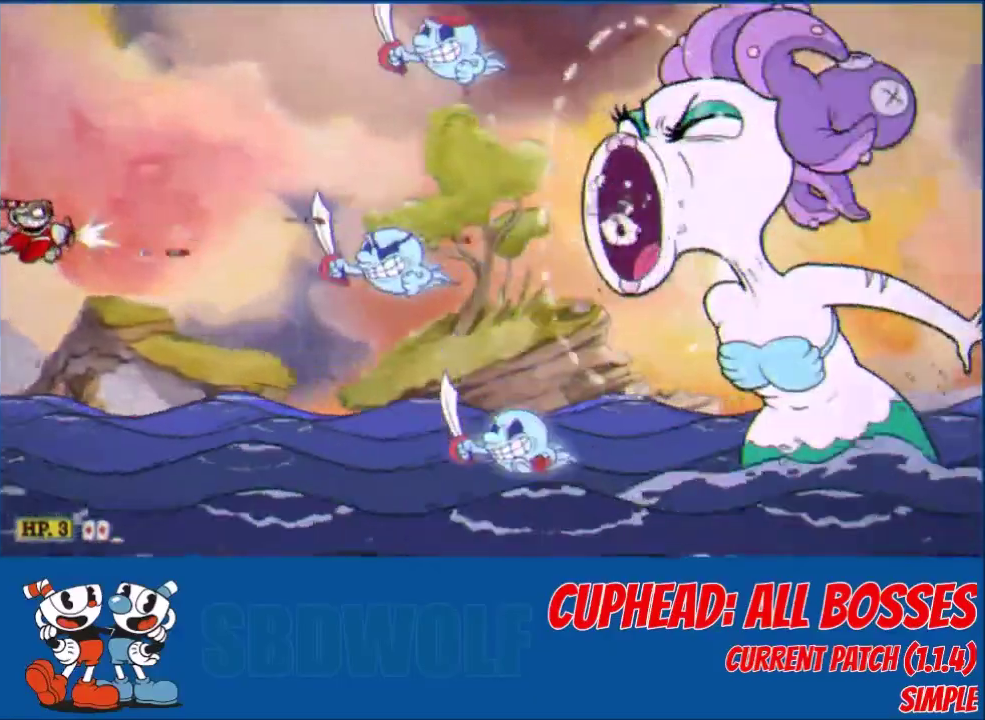
{"buttons": ["L2", "DPAD_UP", "DPAD_RIGHT"], "left_stick": "center", "events": [[334, "DPAD_UP", "down"], [401, "DPAD_LEFT", "up"], [501, "DPAD_RIGHT", "down"]]}
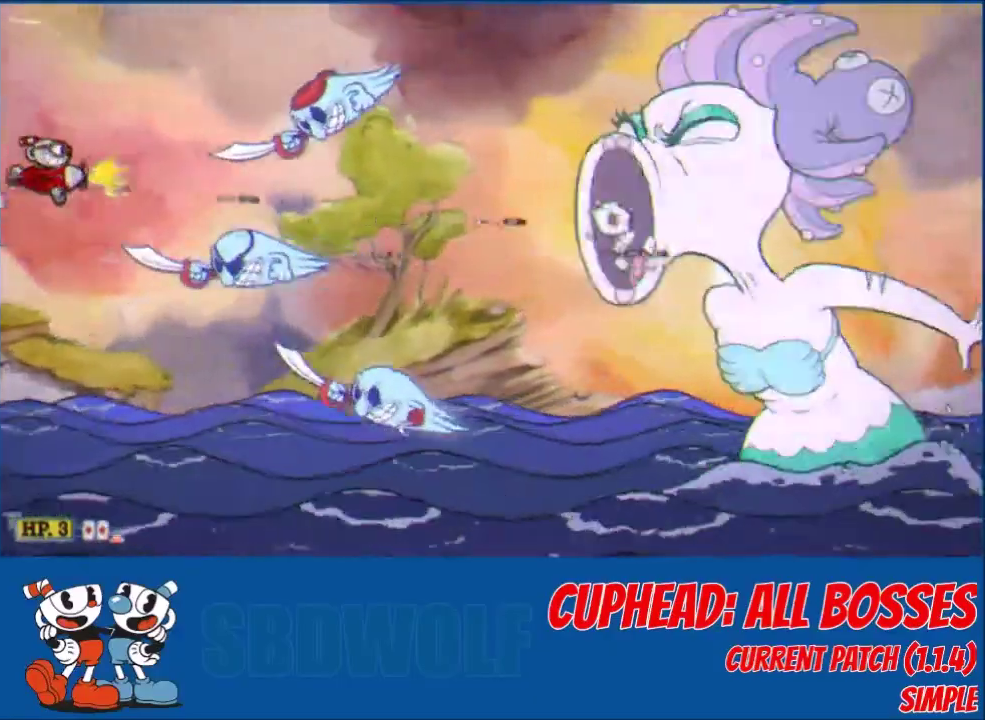
{"buttons": ["L2", "DPAD_DOWN", "DPAD_RIGHT"], "left_stick": "center", "events": [[167, "DPAD_RIGHT", "up"], [267, "DPAD_RIGHT", "down"], [267, "DPAD_UP", "up"], [367, "DPAD_DOWN", "down"]]}
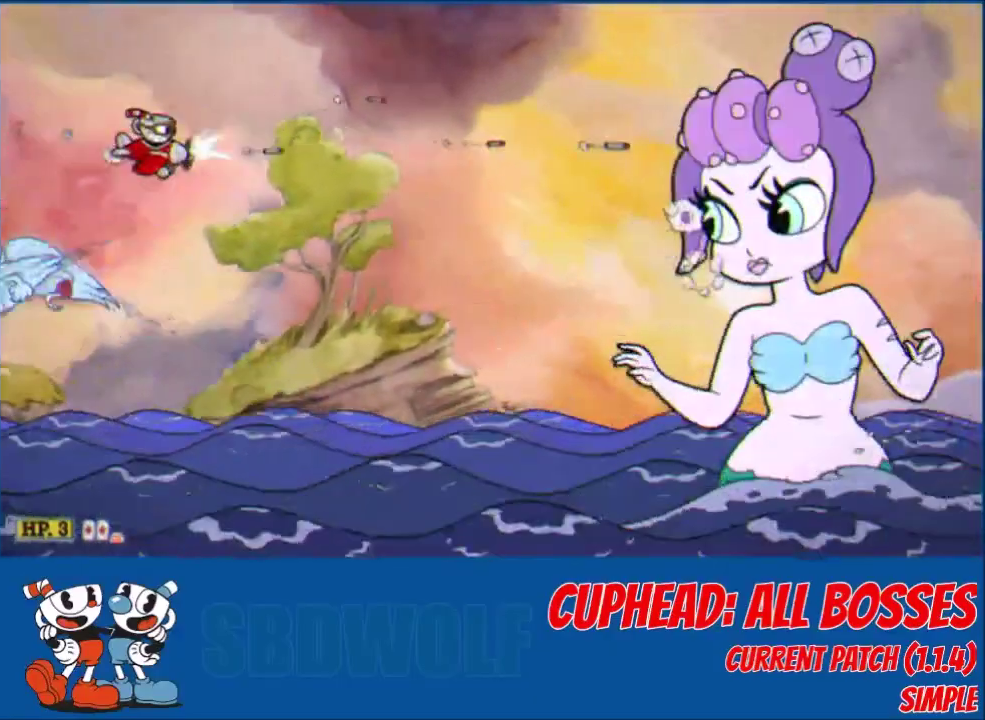
{"buttons": ["L2", "DPAD_RIGHT"], "left_stick": "center", "events": [[134, "DPAD_DOWN", "up"], [267, "DPAD_DOWN", "down"], [367, "DPAD_DOWN", "up"]]}
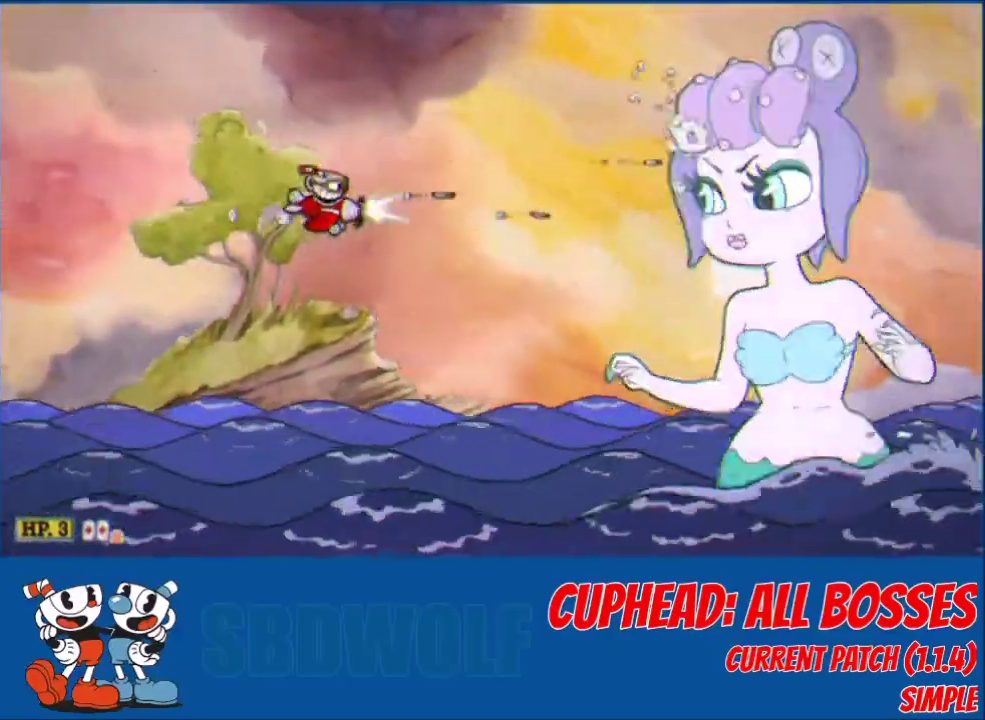
{"buttons": ["L2"], "left_stick": "center", "events": [[67, "DPAD_RIGHT", "up"]]}
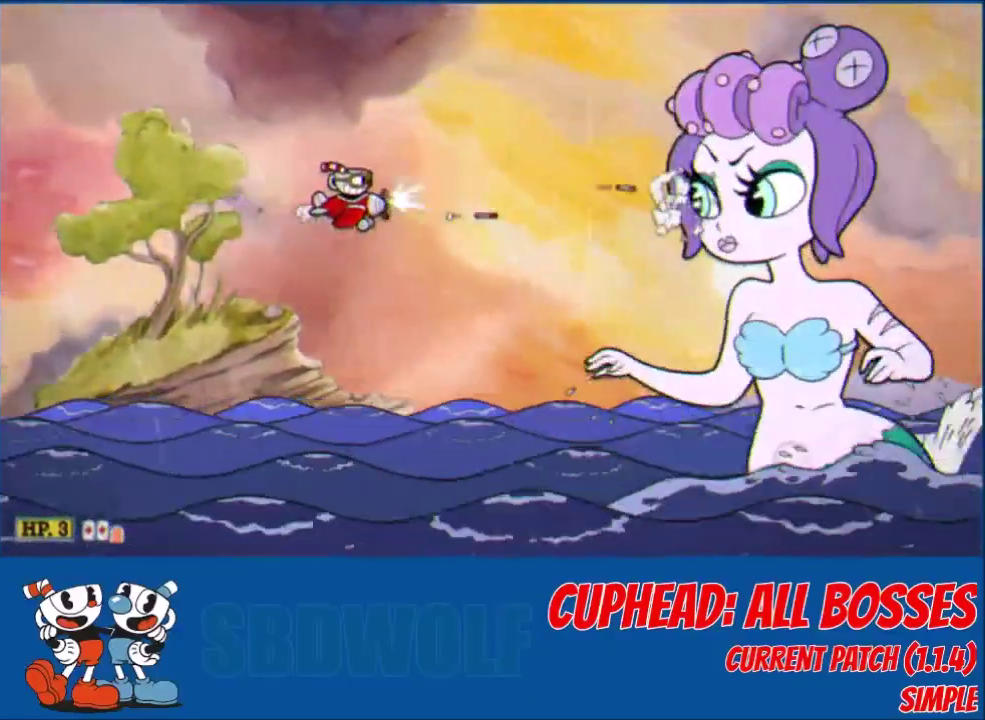
{"buttons": ["L2"], "left_stick": "center", "events": []}
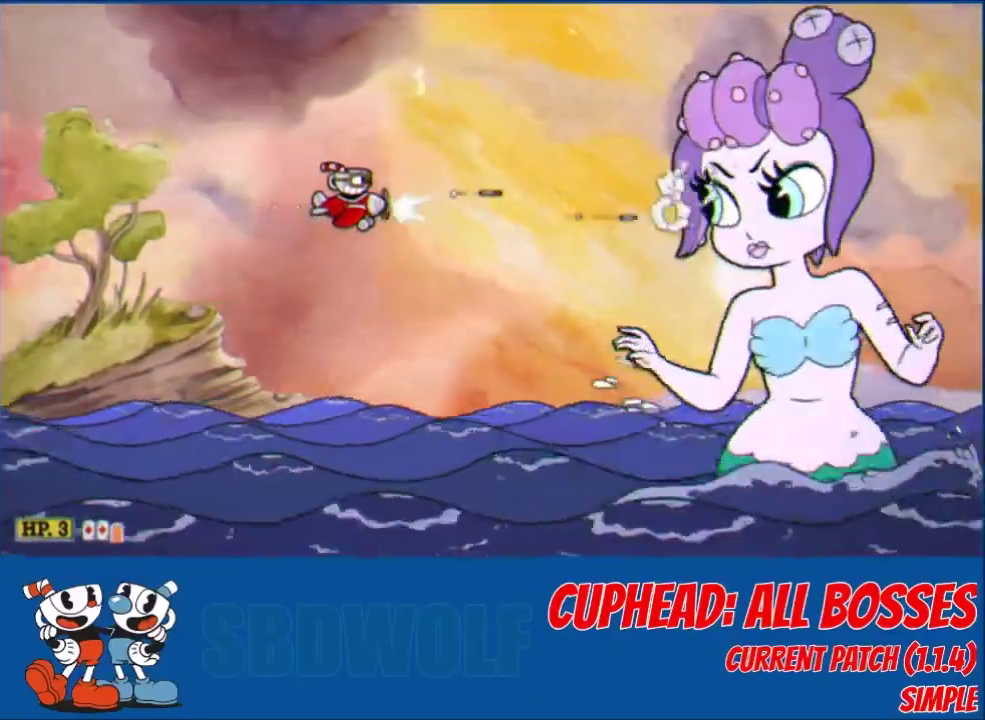
{"buttons": ["L2"], "left_stick": "center", "events": []}
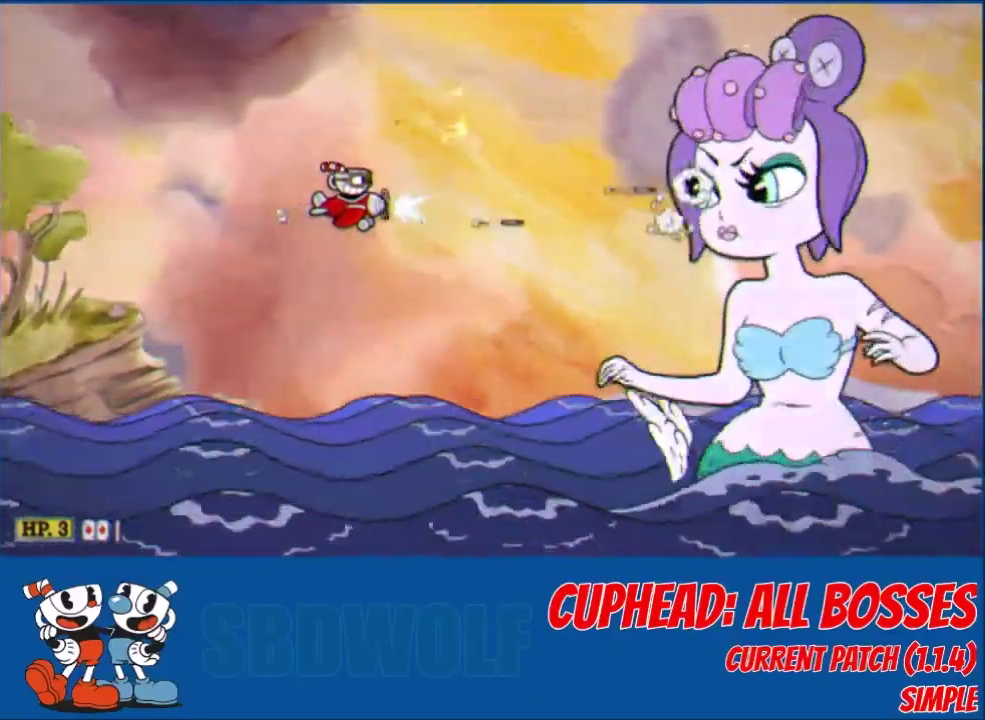
{"buttons": ["L2"], "left_stick": "center", "events": []}
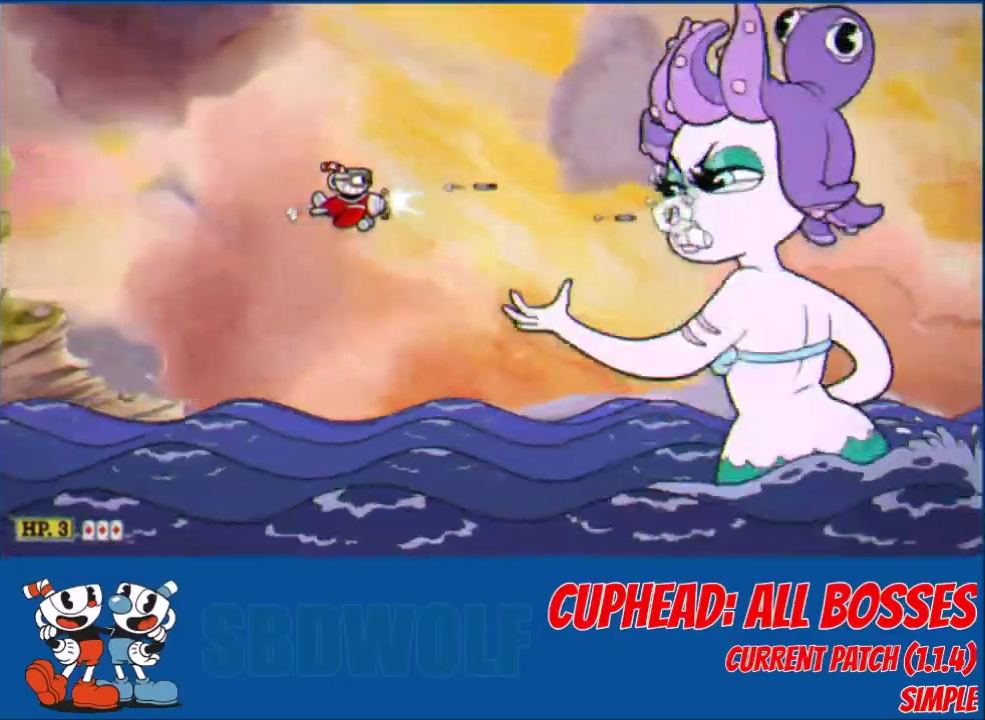
{"buttons": ["L2"], "left_stick": "center", "events": []}
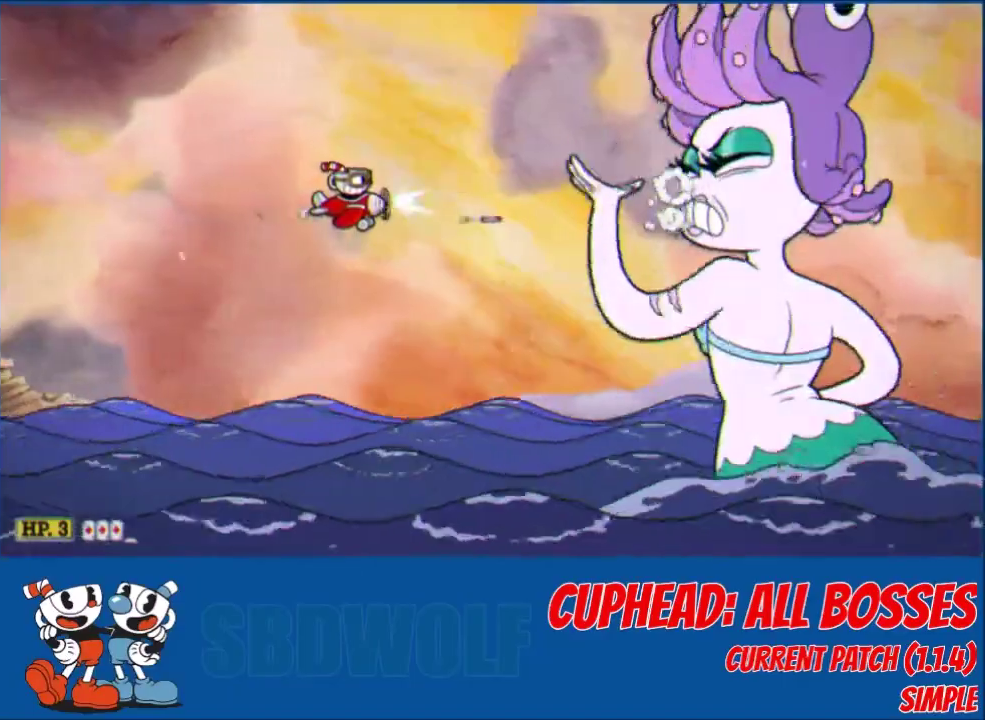
{"buttons": ["L2"], "left_stick": "center", "events": []}
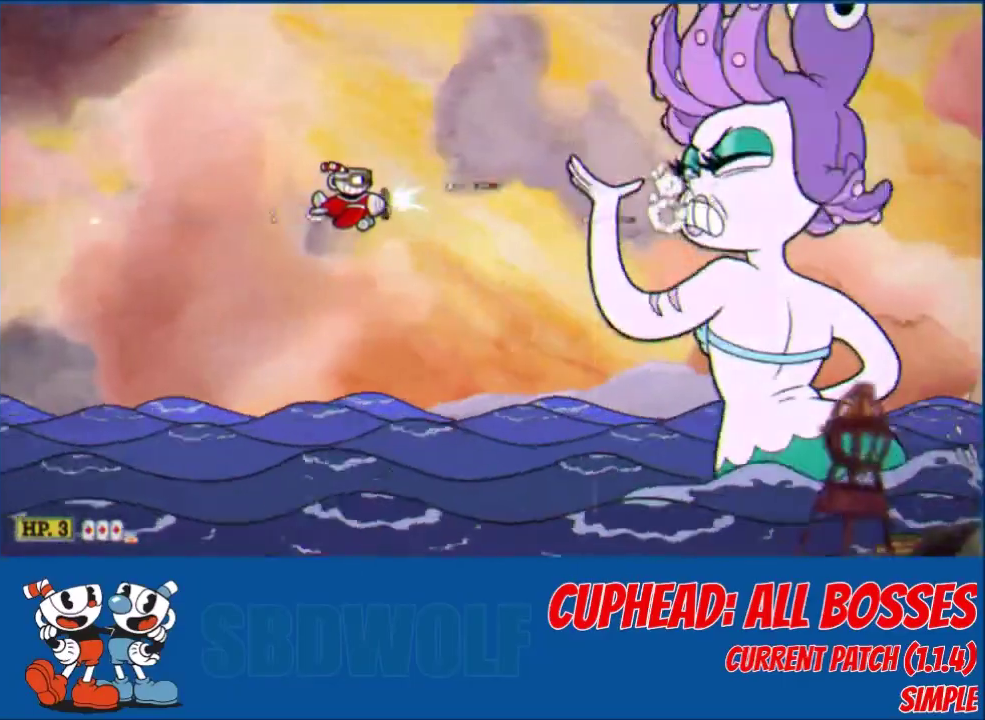
{"buttons": ["L2"], "left_stick": "center", "events": []}
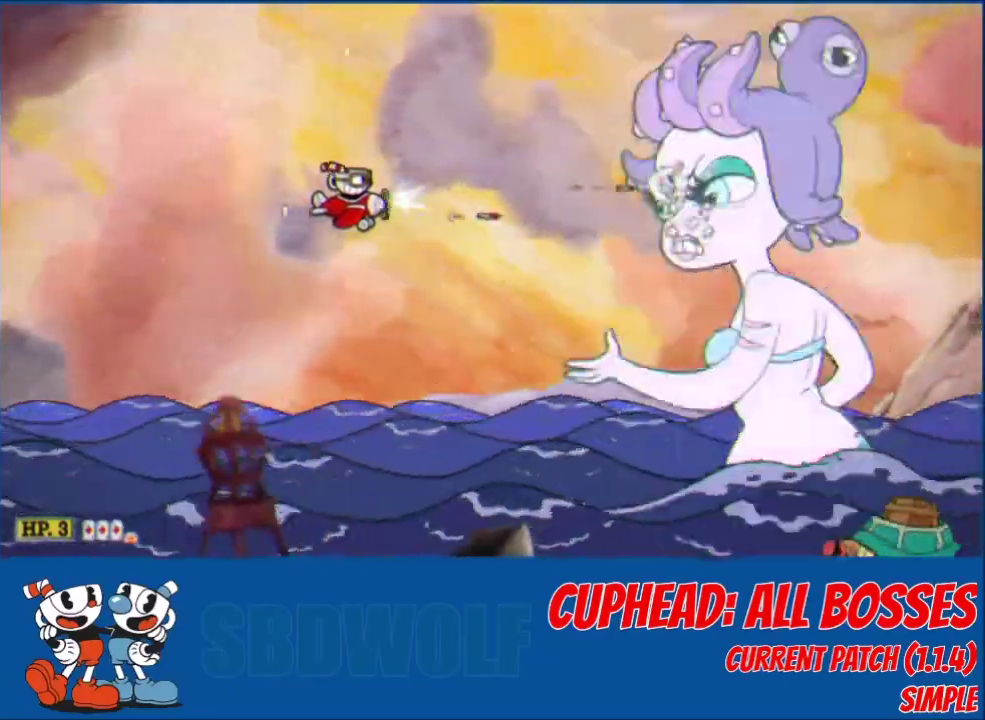
{"buttons": ["L2"], "left_stick": "center", "events": []}
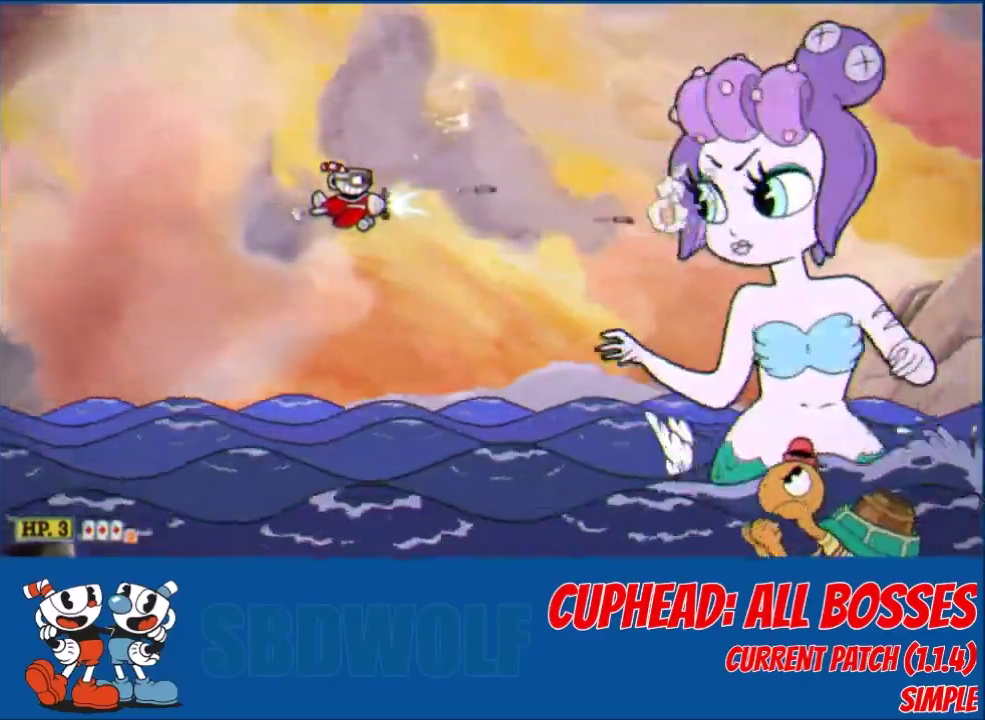
{"buttons": ["L2"], "left_stick": "center", "events": []}